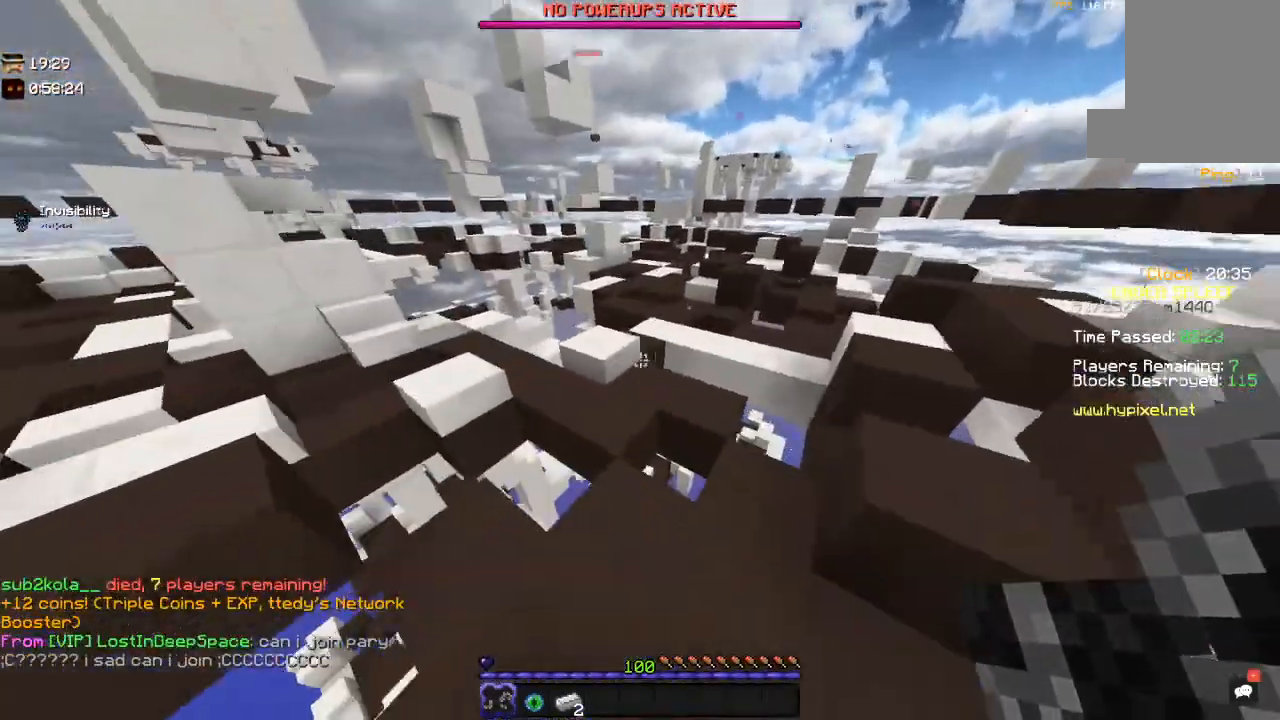
Gameplay with keyboard and mouse; each line is a JSON object with the keys and mouse buttons held at the frame after it. "events" lists presses ("down") and releases ("up") of "a", "d", "s", "space", "w", "mouse_left" and "mouse_right" between this image and that frame as [ms after this image, input, new state], when the widget could be followed in between. "mouse_left", "mouse_right" = the "left", "right" buttons of the "mouse" list. No other keys are recorded. Fast repeated clicks can show as one long hold. Mouse movement is not recorded.
{"keys": ["w"], "mouse": [], "events": [[200, "a", "up"], [200, "space", "down"], [400, "space", "up"]]}
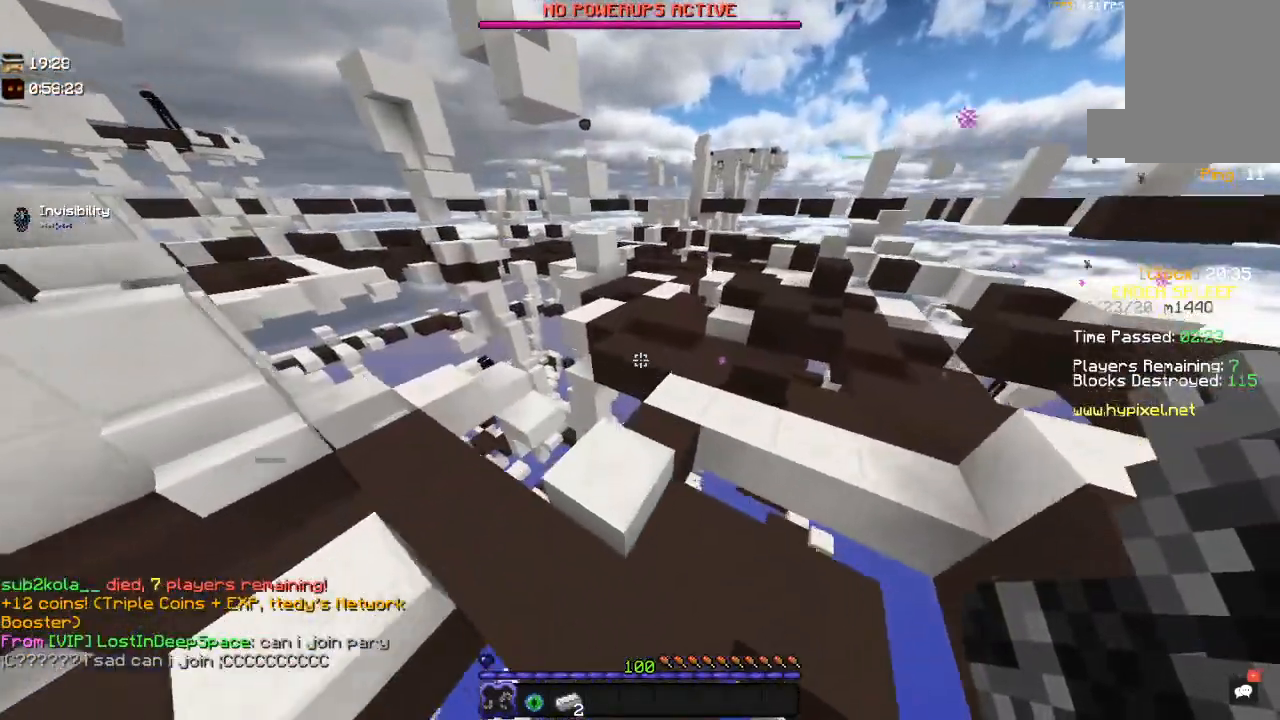
{"keys": ["d", "space", "w"], "mouse": [], "events": [[467, "d", "down"], [467, "space", "down"]]}
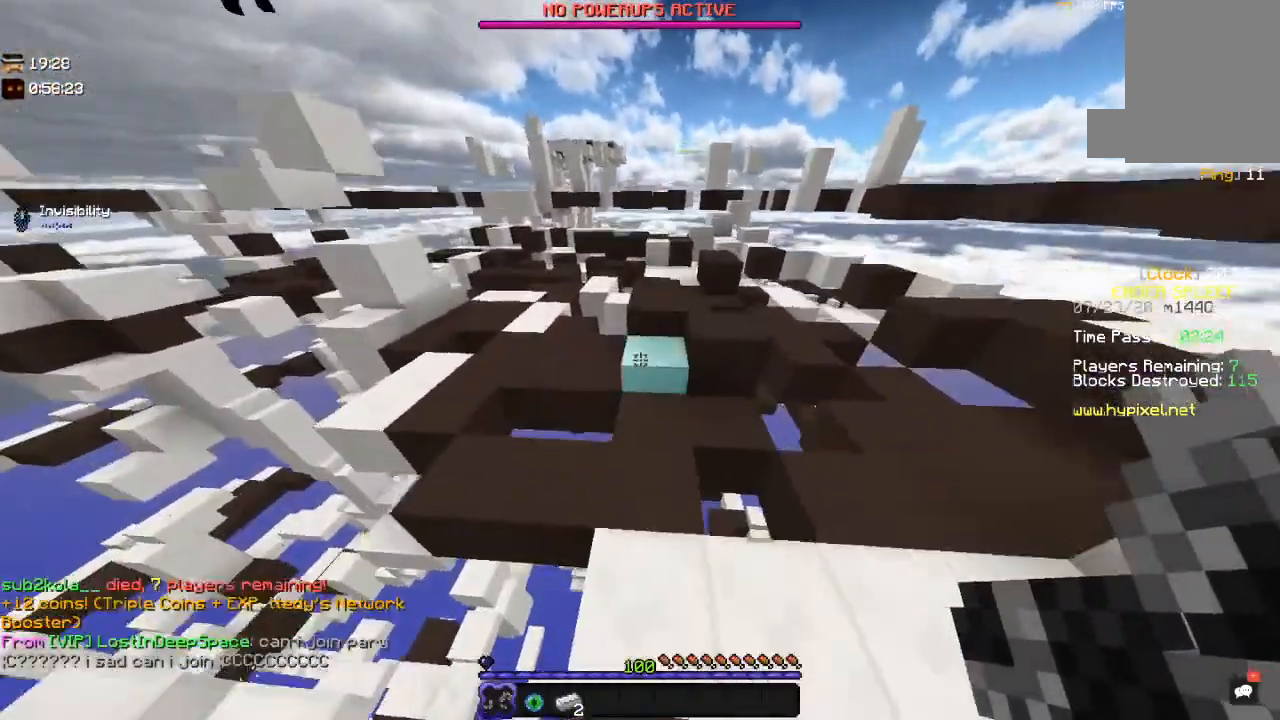
{"keys": [], "mouse": [], "events": [[200, "space", "up"], [250, "d", "up"], [250, "w", "up"]]}
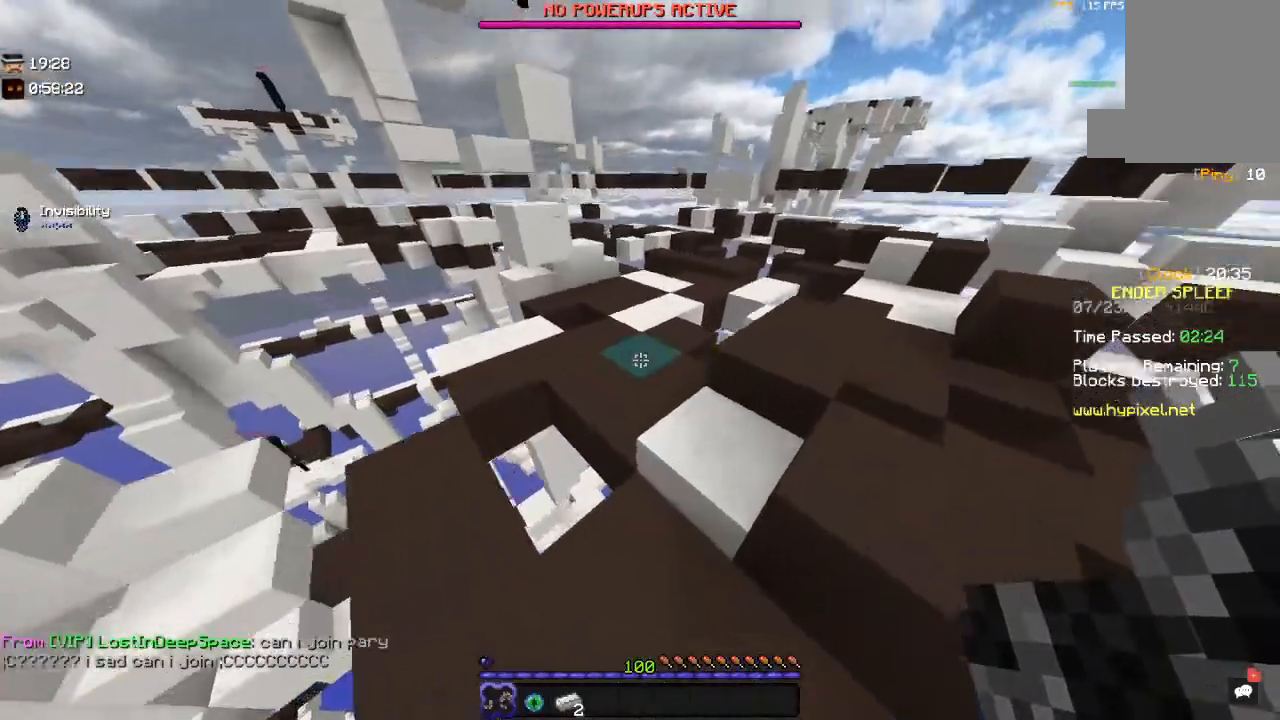
{"keys": ["w"], "mouse": [], "events": [[17, "space", "down"], [50, "w", "down"], [300, "a", "down"], [300, "space", "up"], [484, "a", "up"]]}
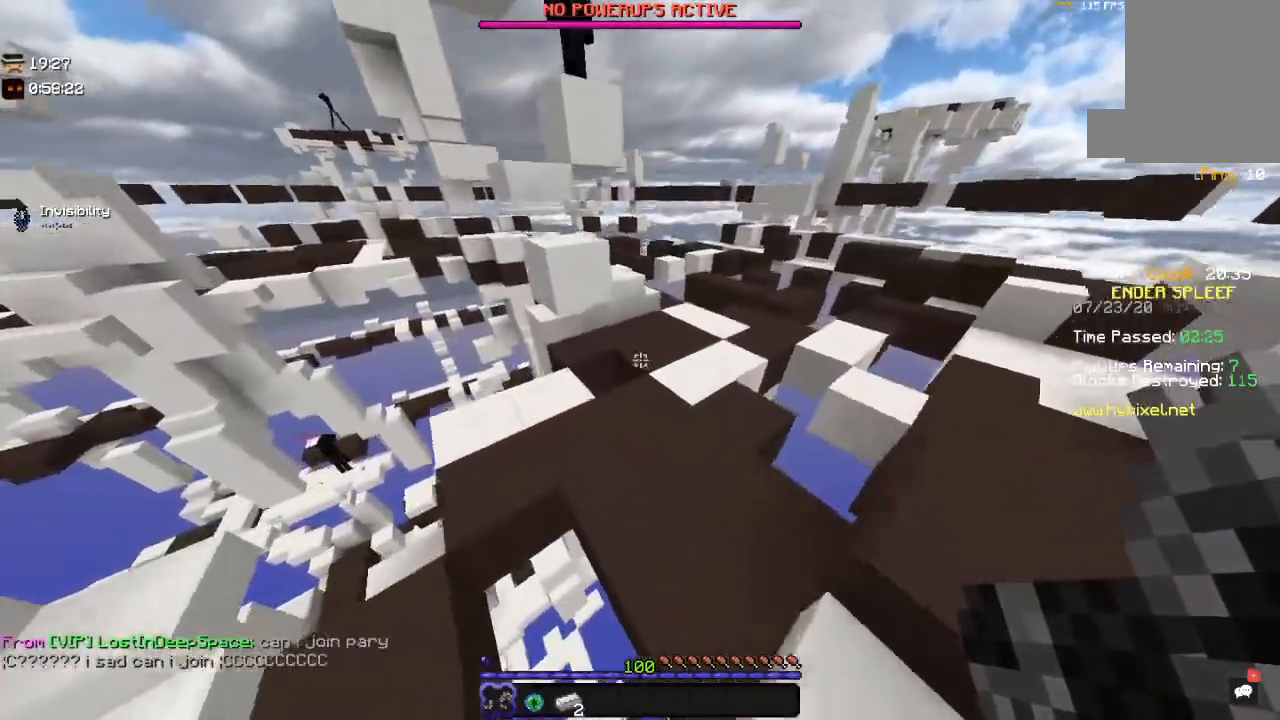
{"keys": ["a", "w"], "mouse": [], "events": [[50, "space", "down"], [100, "d", "down"], [350, "a", "down"], [417, "d", "up"], [484, "space", "up"]]}
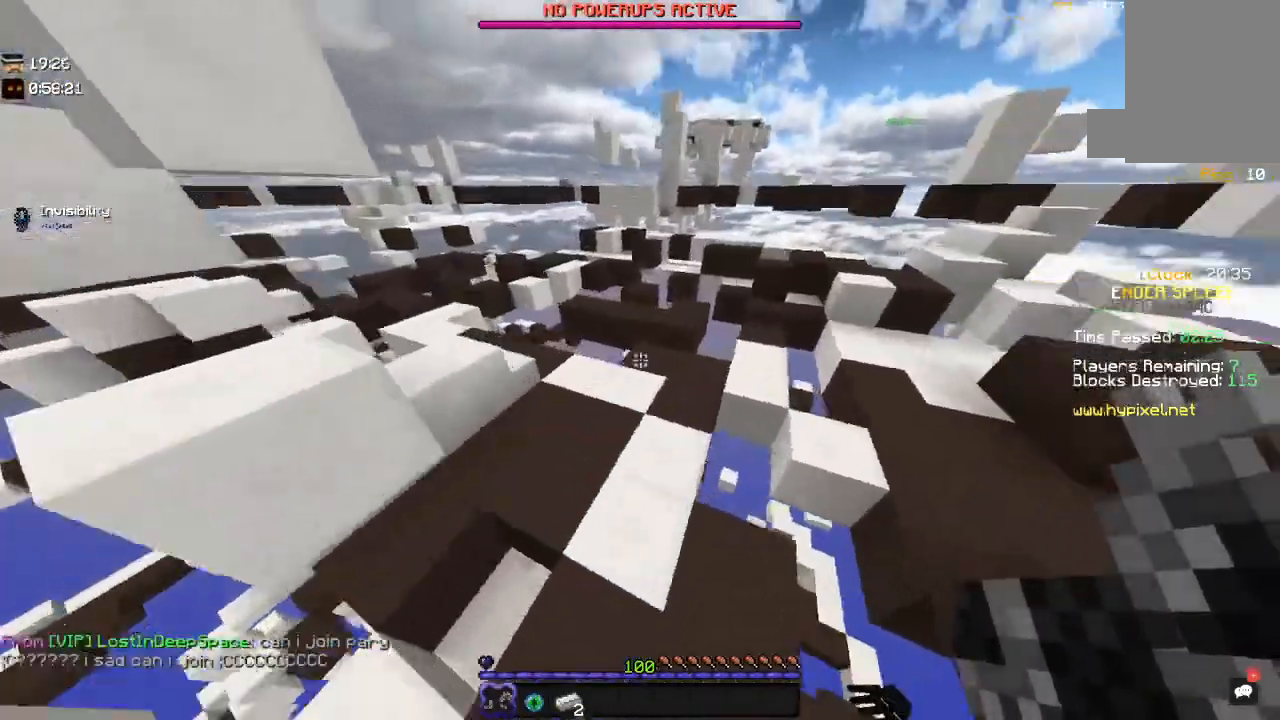
{"keys": ["w"], "mouse": [], "events": [[67, "a", "up"]]}
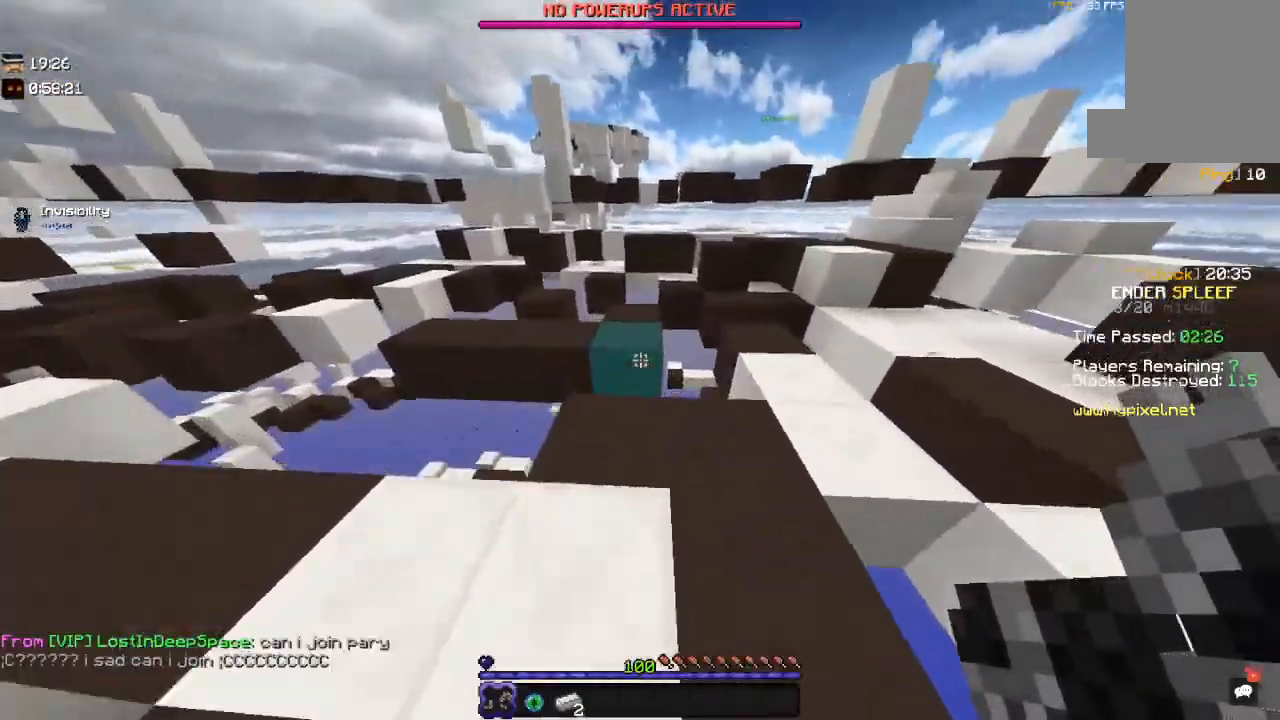
{"keys": ["a", "w"], "mouse": [], "events": [[100, "space", "down"], [300, "a", "down"], [400, "space", "up"]]}
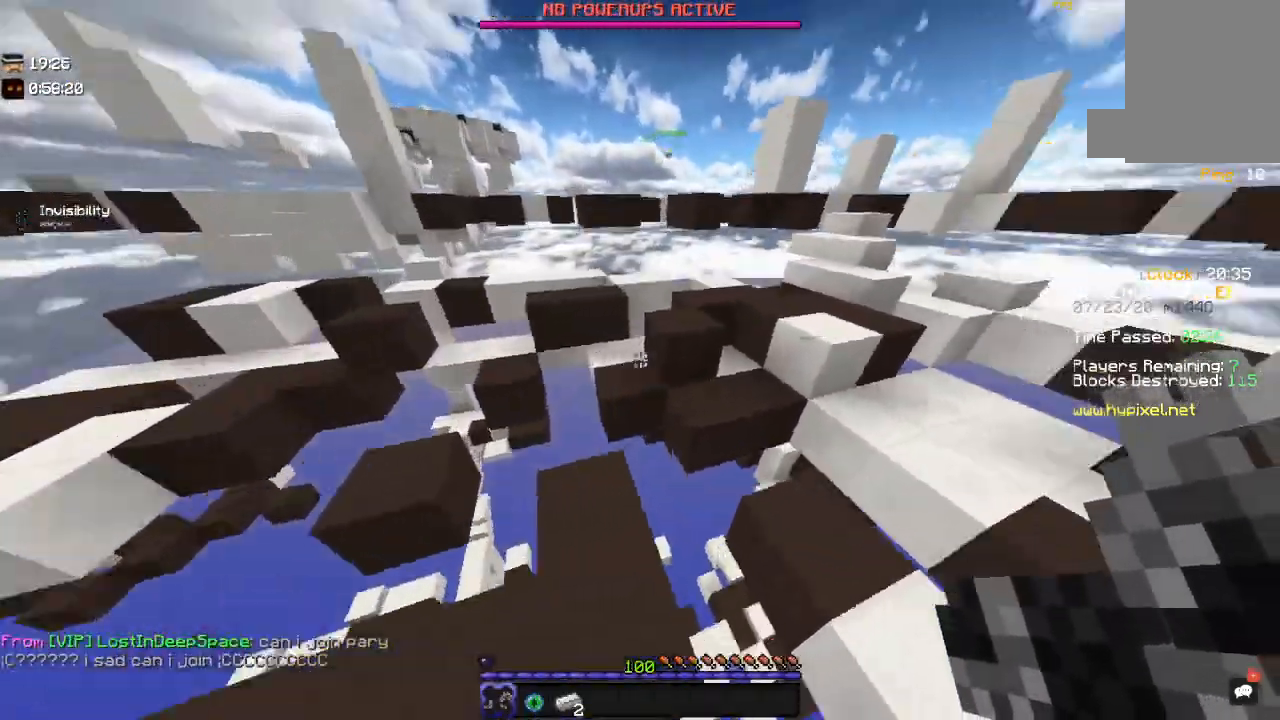
{"keys": ["space", "w"], "mouse": [], "events": [[67, "a", "up"], [300, "space", "down"]]}
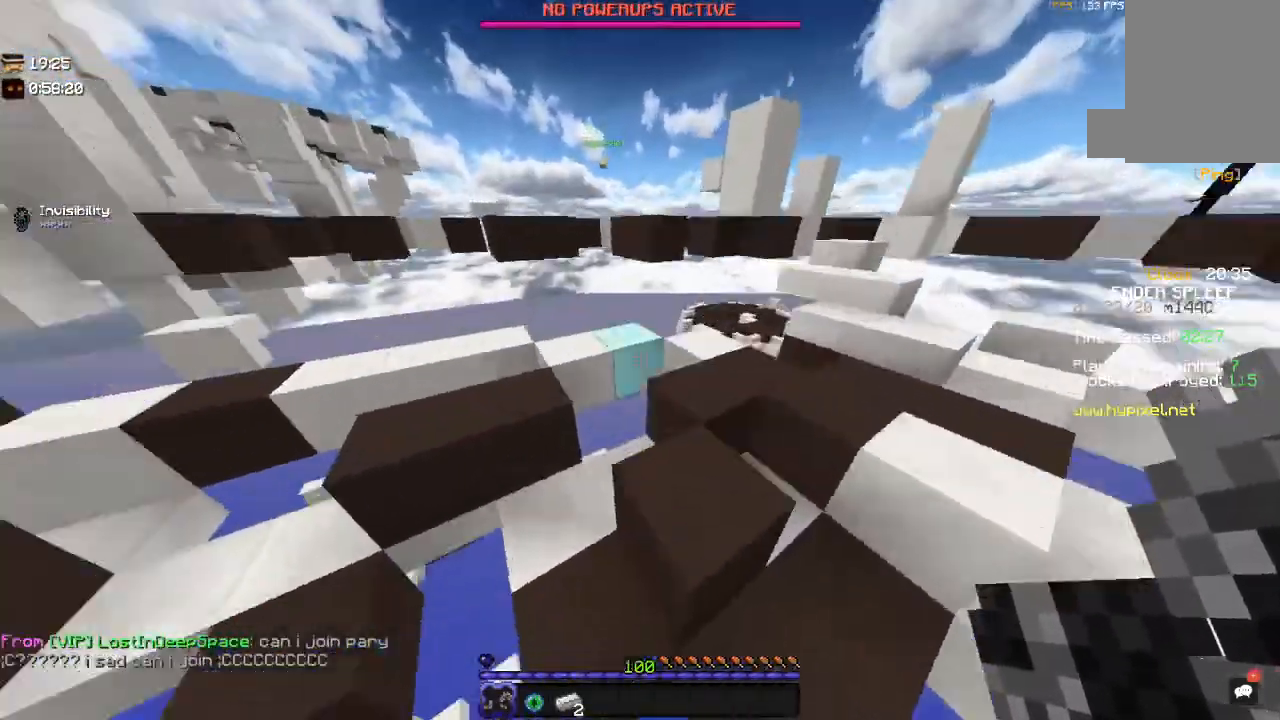
{"keys": ["a", "d", "space", "w"], "mouse": [], "events": [[50, "space", "up"], [267, "space", "down"], [400, "a", "down"], [500, "d", "down"]]}
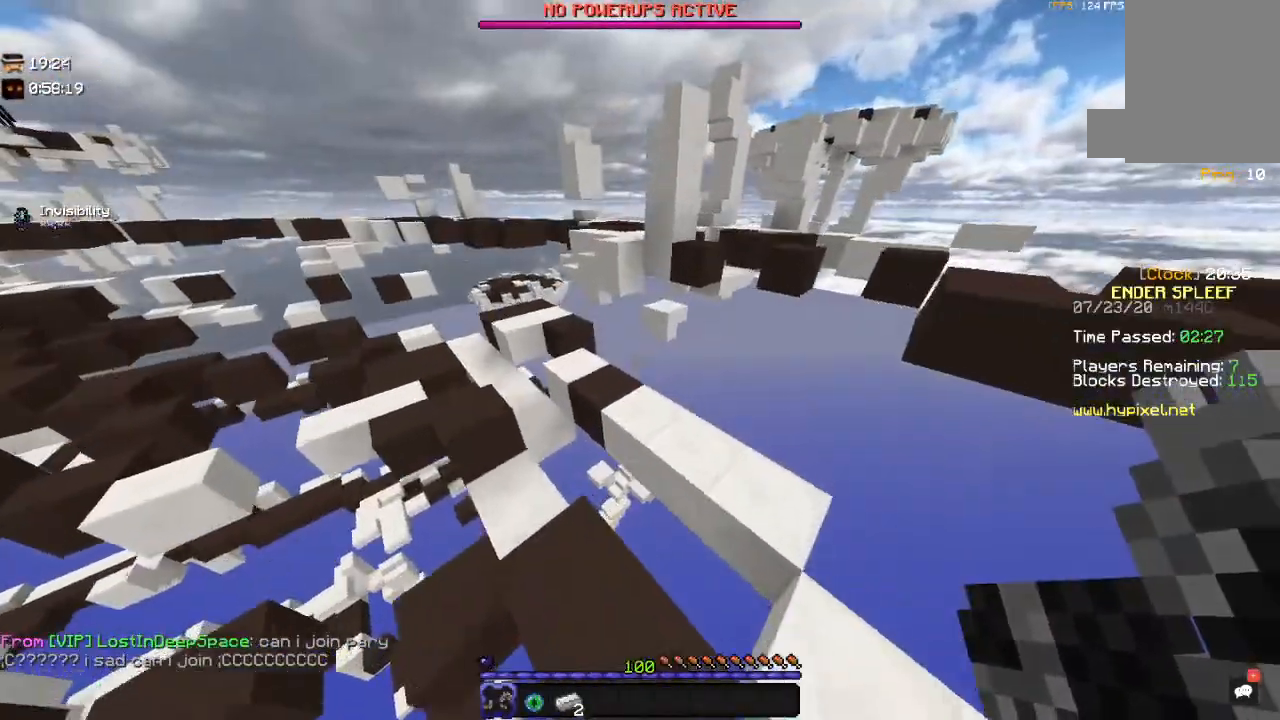
{"keys": [], "mouse": [], "events": [[84, "a", "up"], [84, "w", "up"], [100, "space", "up"], [484, "d", "up"]]}
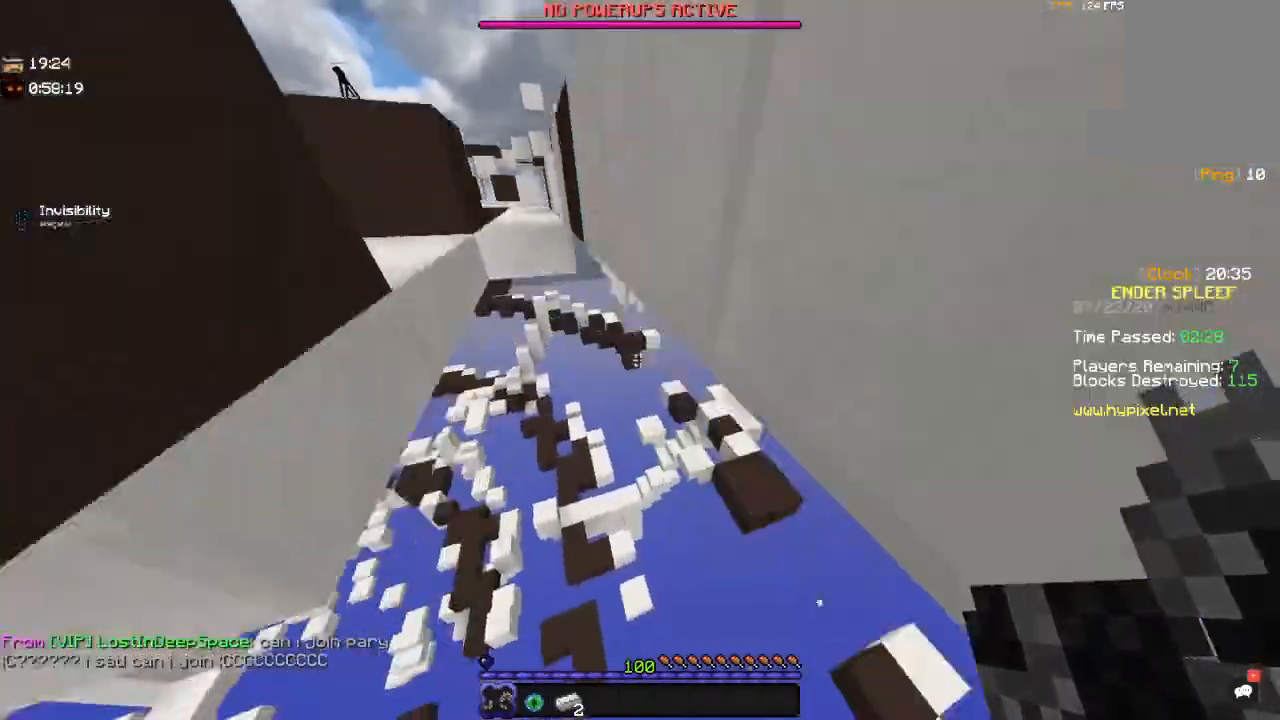
{"keys": ["space"], "mouse": [], "events": [[300, "w", "down"], [350, "a", "down"], [400, "w", "up"], [450, "space", "down"], [467, "a", "up"]]}
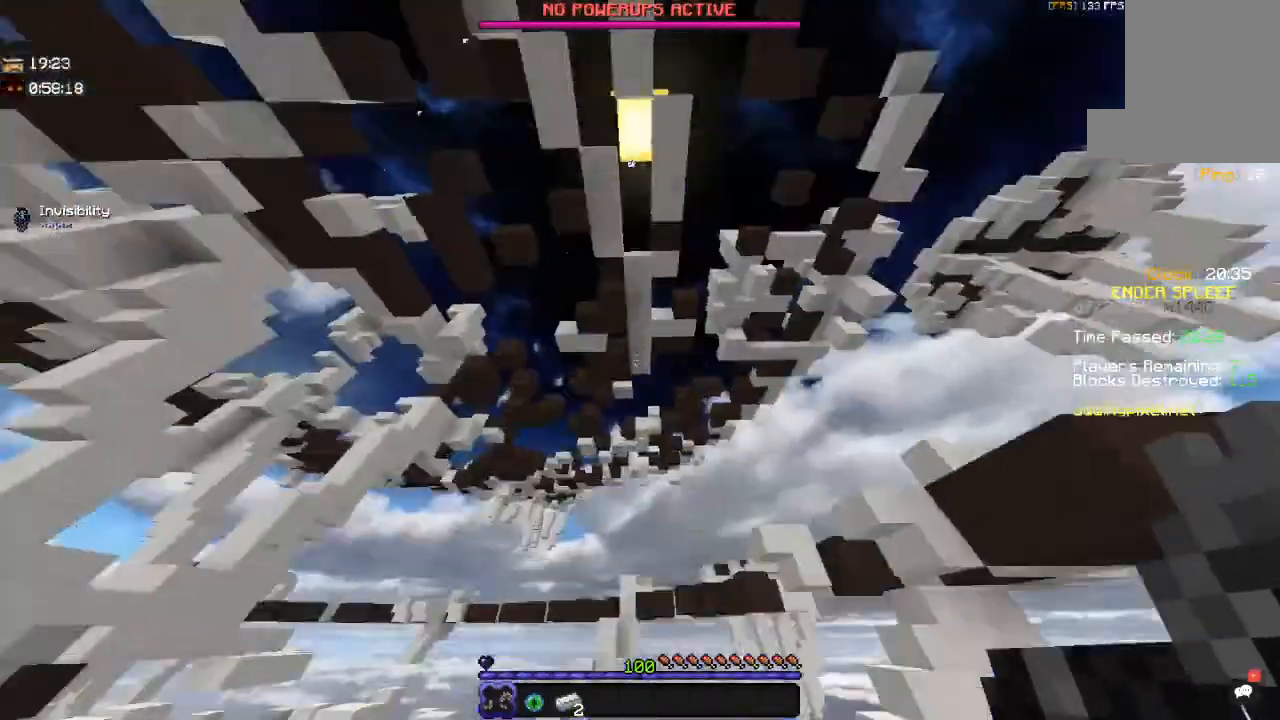
{"keys": [], "mouse": ["right"], "events": [[434, "space", "up"], [500, "mouse_right", "down"]]}
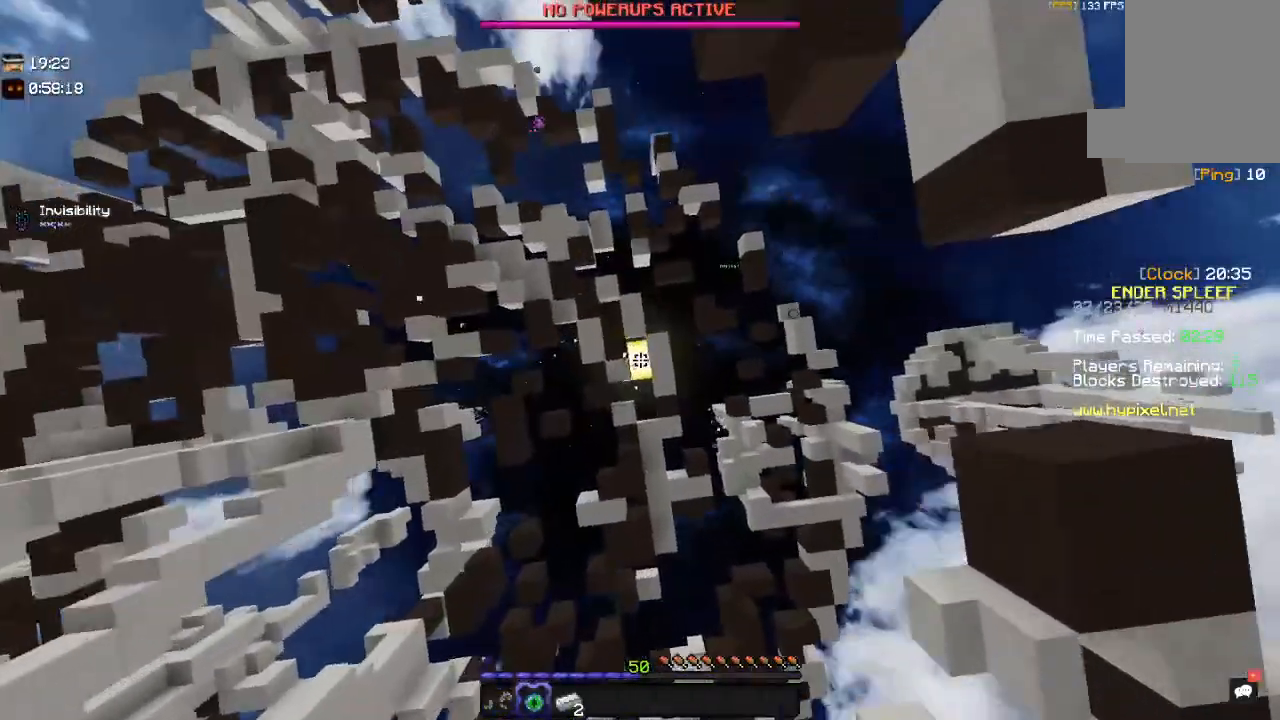
{"keys": ["w"], "mouse": ["right"], "events": [[167, "mouse_right", "up"], [400, "mouse_right", "down"], [400, "w", "down"]]}
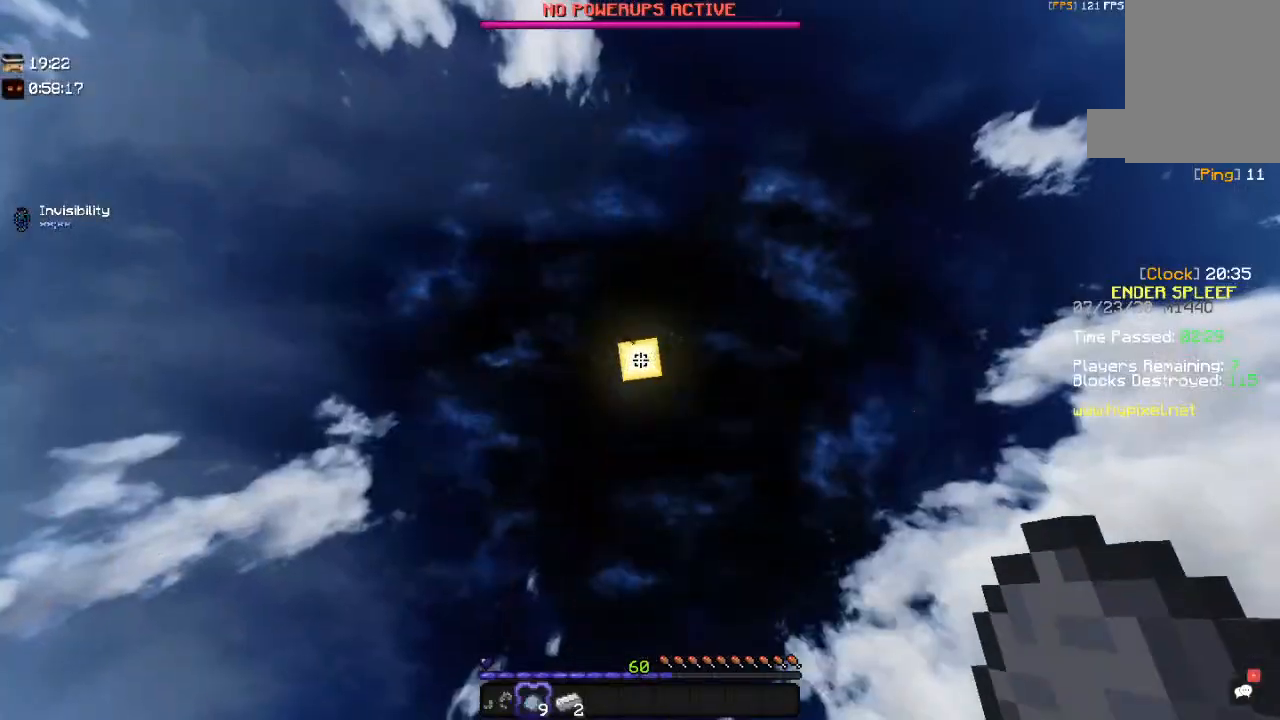
{"keys": ["d", "w"], "mouse": [], "events": [[84, "mouse_right", "up"], [250, "d", "down"]]}
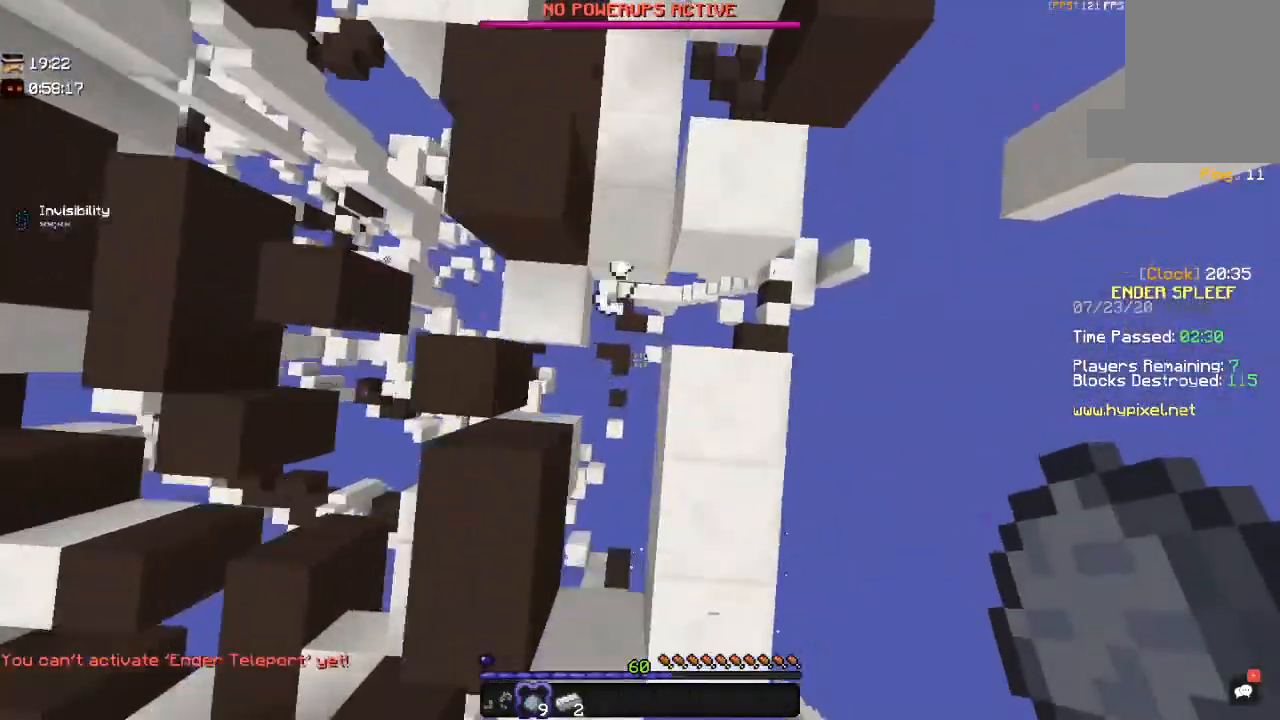
{"keys": ["a"], "mouse": [], "events": [[134, "w", "up"], [400, "a", "down"], [417, "d", "up"]]}
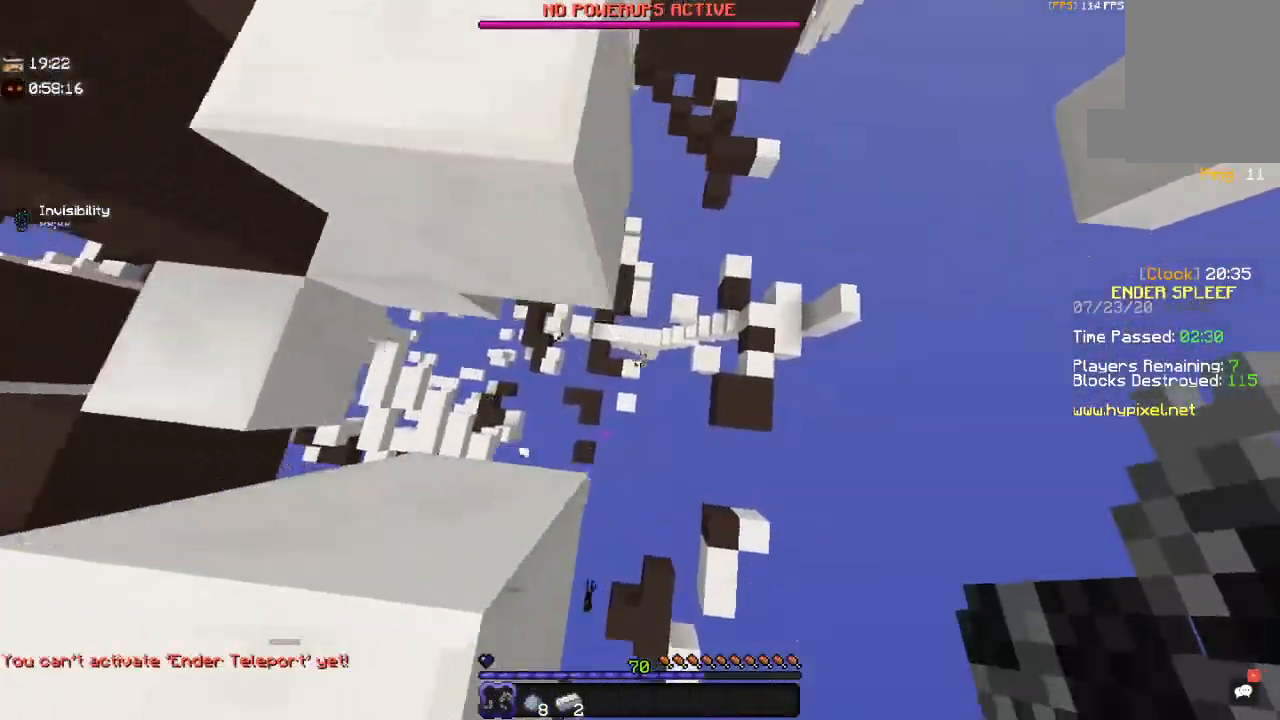
{"keys": ["a", "w"], "mouse": [], "events": [[217, "a", "up"], [300, "a", "down"], [417, "w", "down"]]}
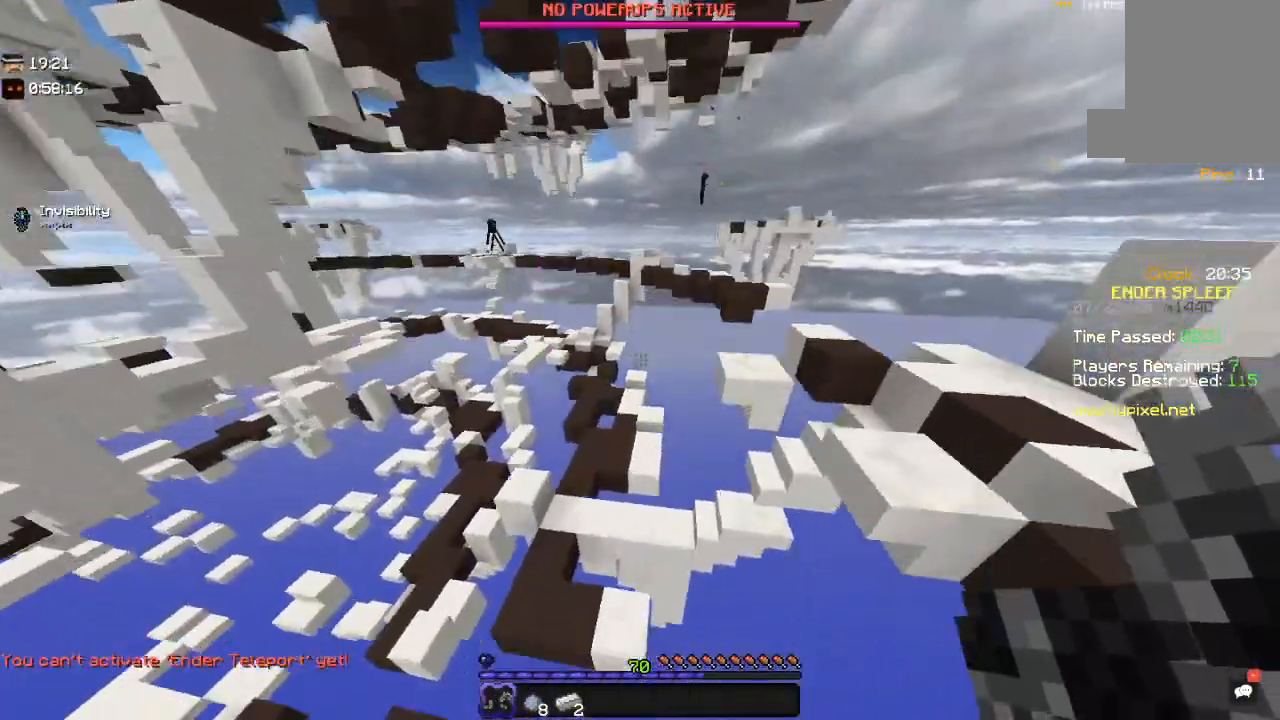
{"keys": [], "mouse": [], "events": [[217, "a", "up"], [217, "w", "up"]]}
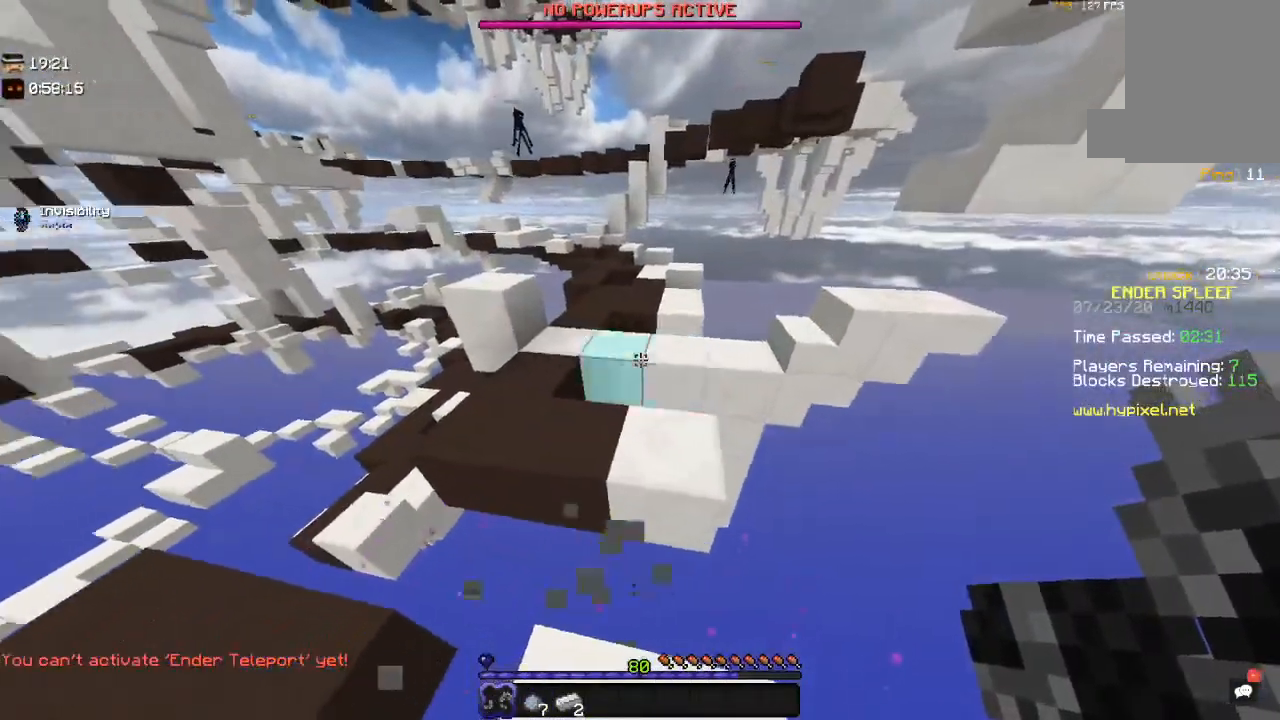
{"keys": ["a", "w"], "mouse": [], "events": [[167, "w", "down"], [250, "space", "down"], [450, "a", "down"], [500, "space", "up"]]}
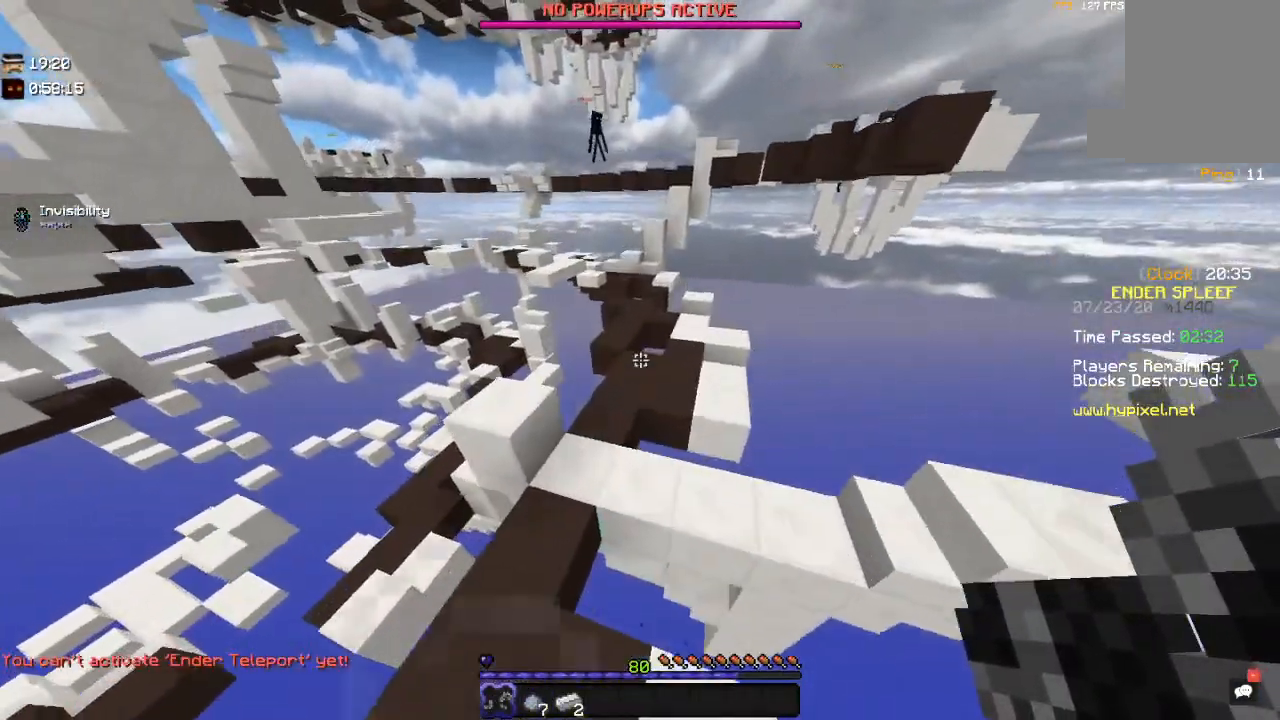
{"keys": ["w"], "mouse": [], "events": [[367, "a", "up"]]}
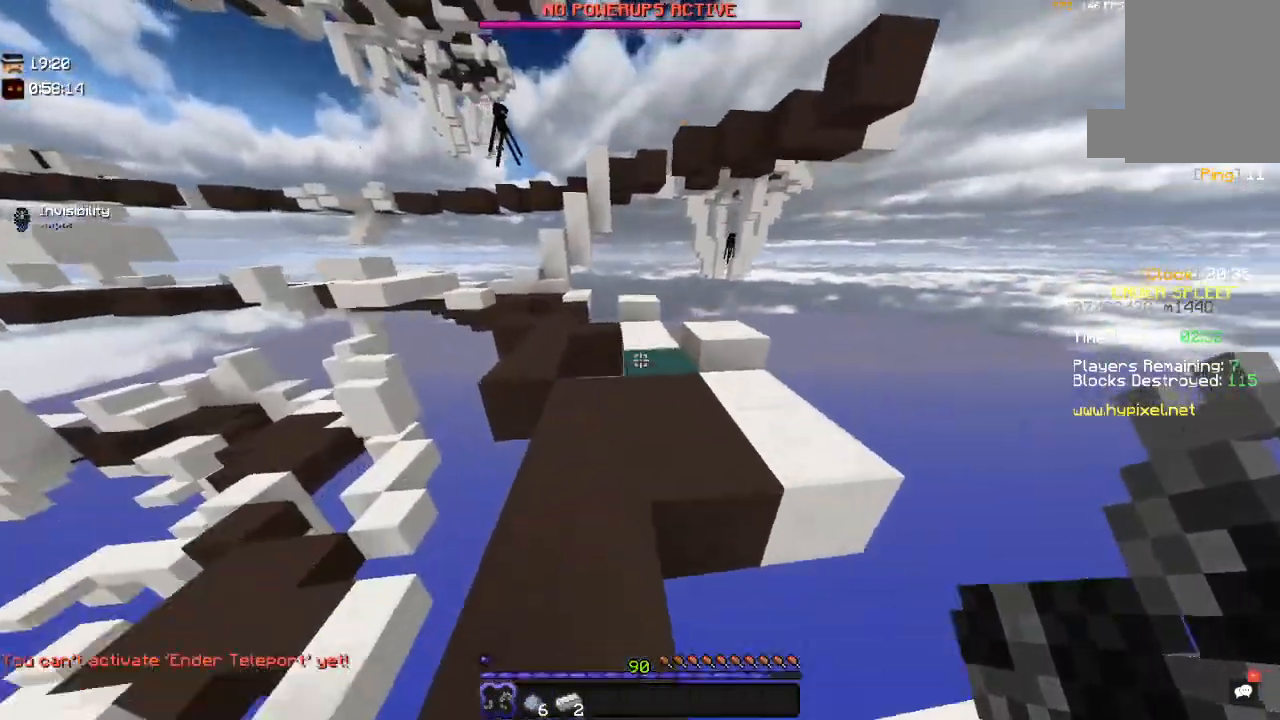
{"keys": ["d", "space", "w"], "mouse": [], "events": [[350, "space", "down"], [467, "d", "down"]]}
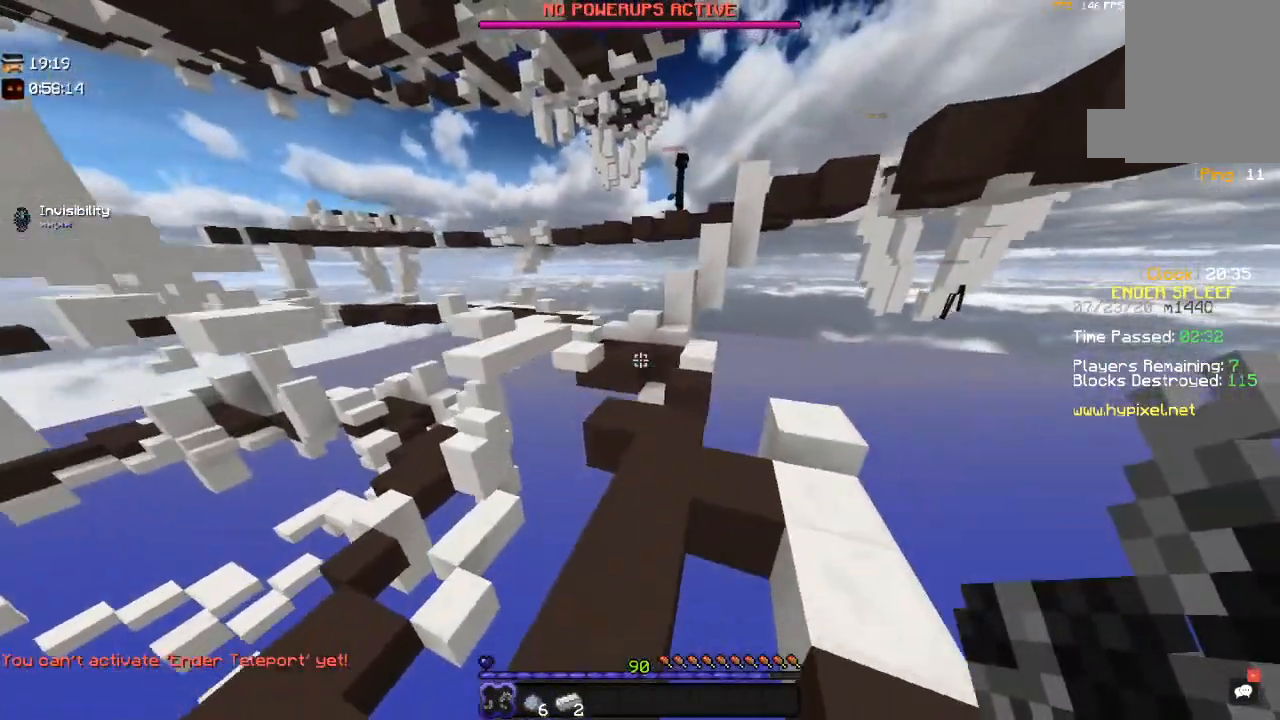
{"keys": ["w"], "mouse": [], "events": [[117, "space", "up"], [167, "d", "up"]]}
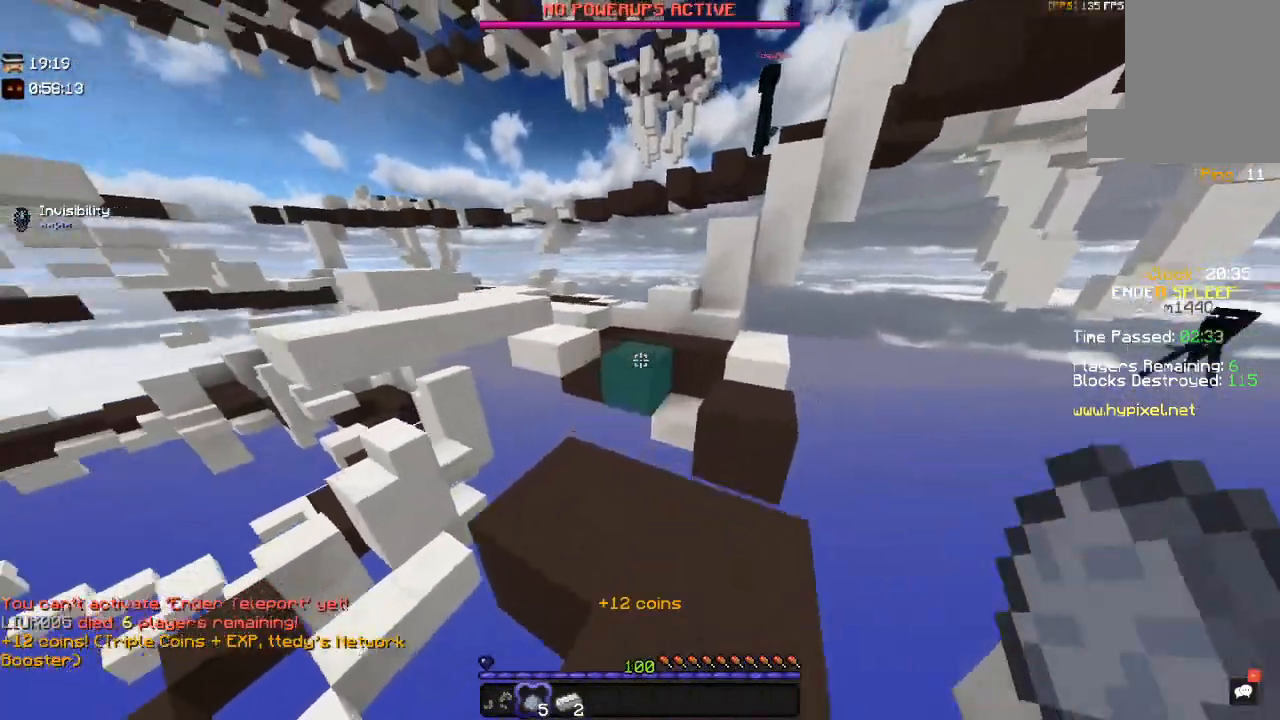
{"keys": ["w"], "mouse": [], "events": [[150, "space", "down"], [417, "space", "up"]]}
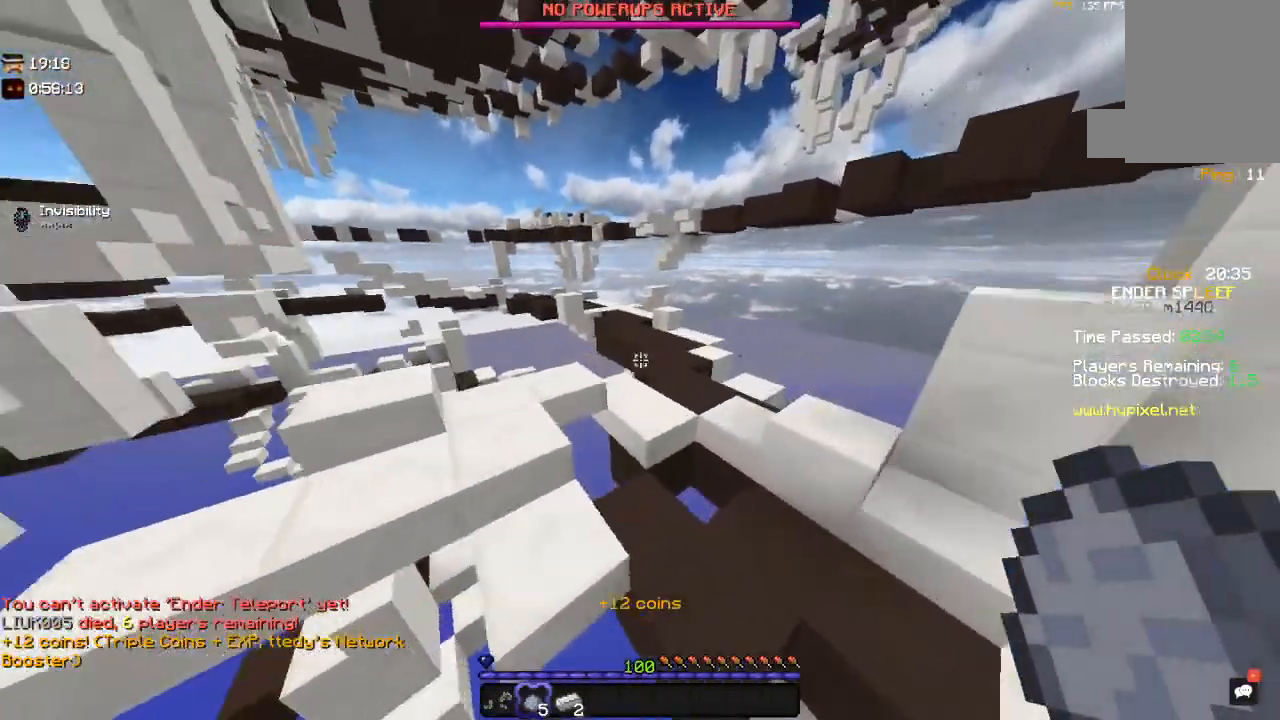
{"keys": ["d", "space", "w"], "mouse": [], "events": [[200, "space", "down"], [400, "d", "down"]]}
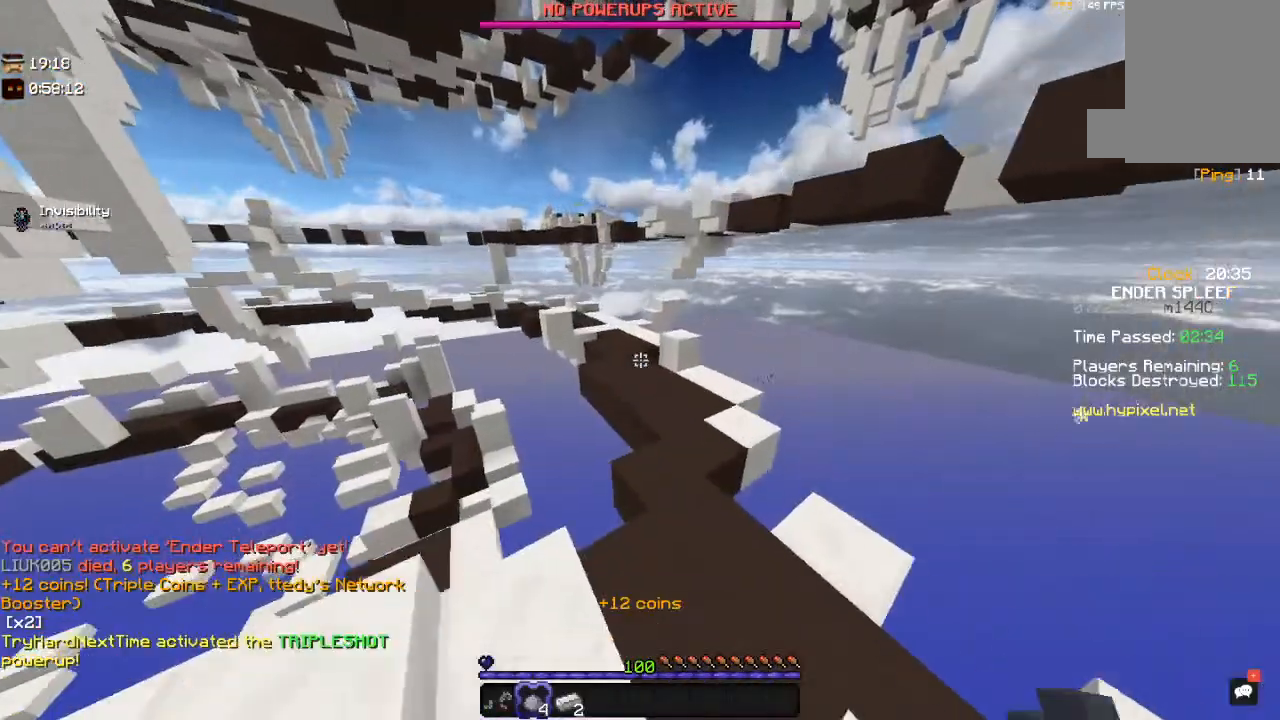
{"keys": ["a", "space", "w"], "mouse": [], "events": [[67, "space", "up"], [217, "d", "up"], [300, "space", "down"], [450, "a", "down"]]}
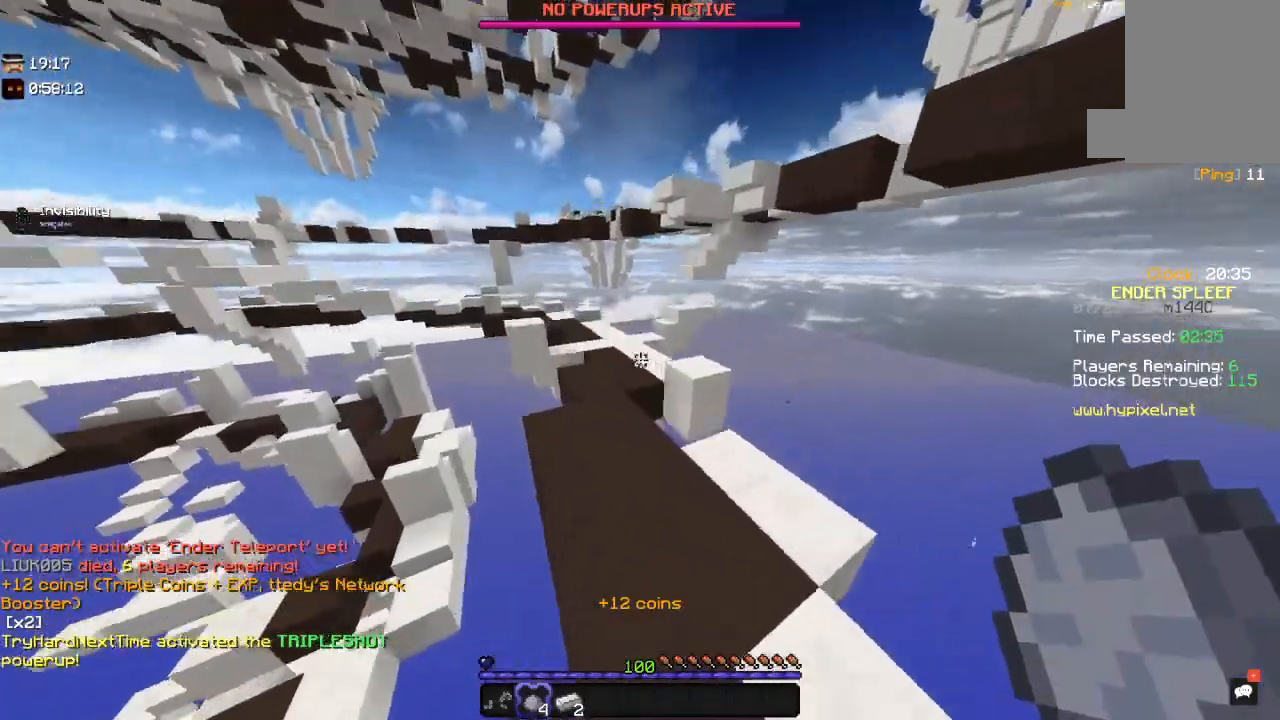
{"keys": ["space", "w"], "mouse": [], "events": [[100, "space", "up"], [117, "a", "up"], [500, "space", "down"]]}
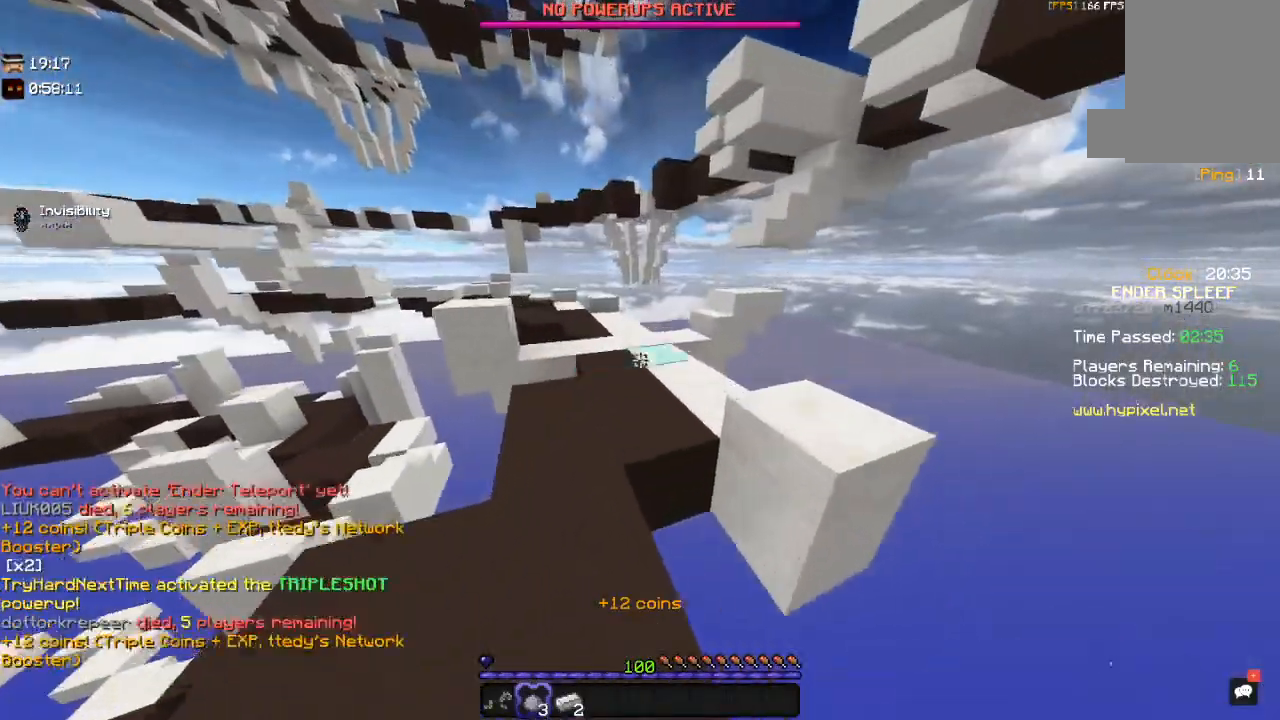
{"keys": ["space", "w"], "mouse": [], "events": [[150, "a", "down"], [267, "space", "up"], [367, "a", "up"], [450, "space", "down"]]}
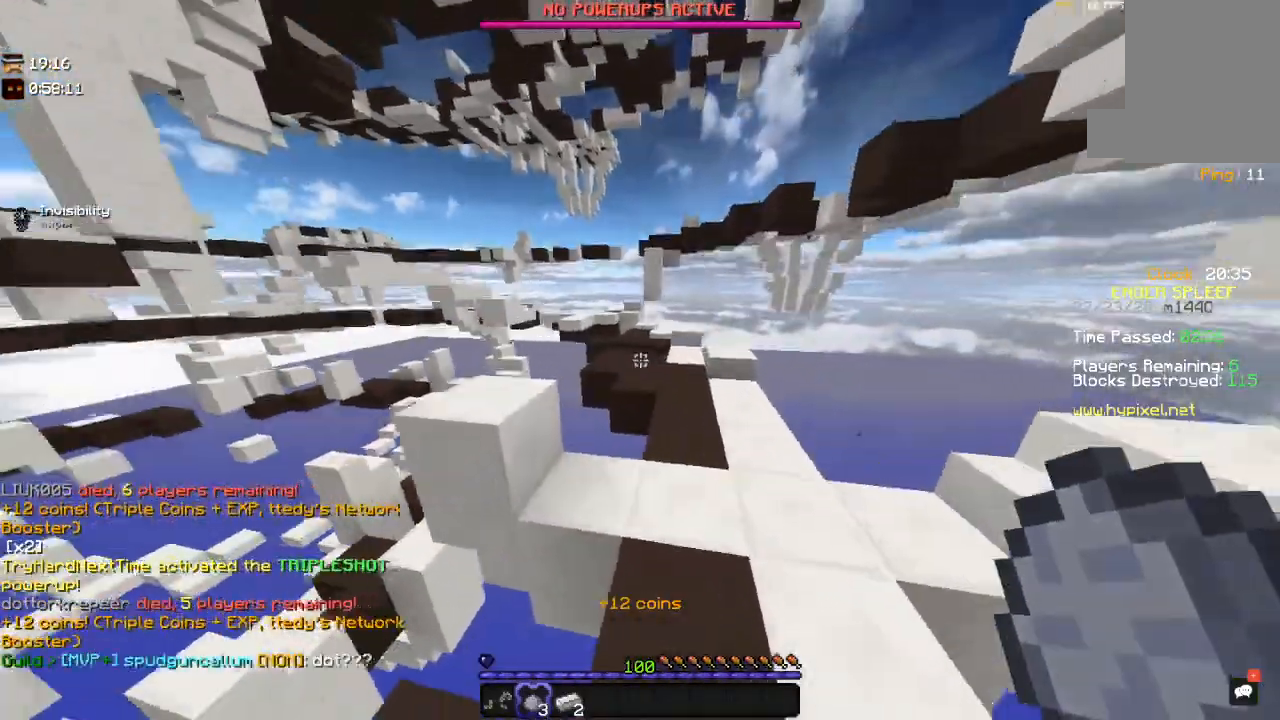
{"keys": ["w"], "mouse": [], "events": [[250, "d", "down"], [367, "space", "up"], [417, "d", "up"]]}
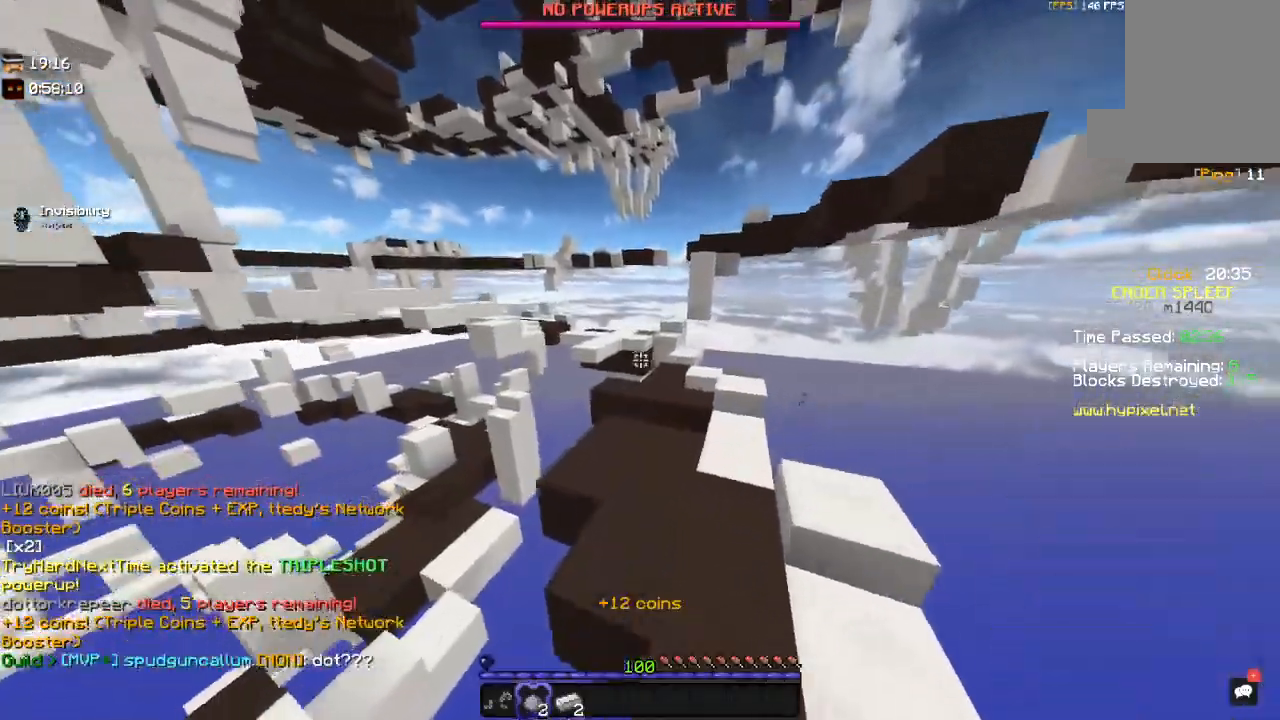
{"keys": ["s"], "mouse": [], "events": [[134, "space", "down"], [300, "d", "down"], [467, "d", "up"], [467, "space", "up"], [467, "w", "up"], [500, "s", "down"]]}
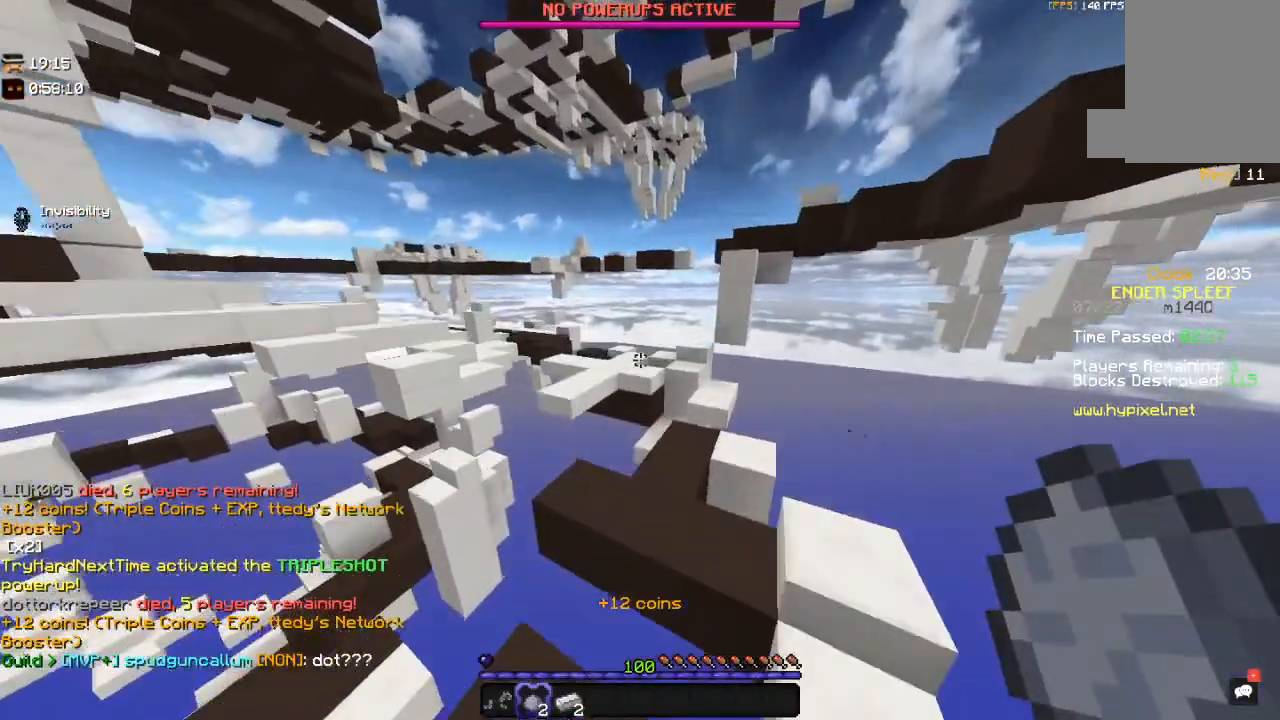
{"keys": ["s"], "mouse": [], "events": [[200, "a", "down"], [467, "a", "up"]]}
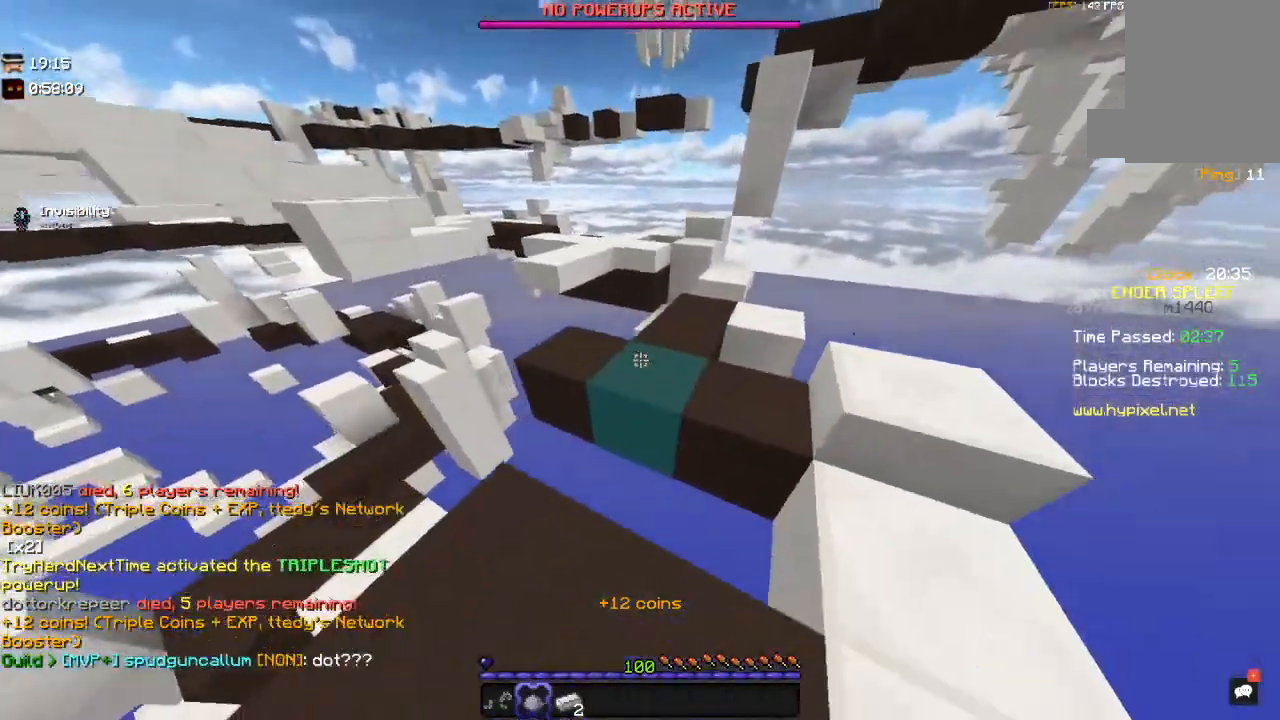
{"keys": ["space", "w"], "mouse": [], "events": [[84, "s", "up"], [150, "w", "down"], [300, "space", "down"]]}